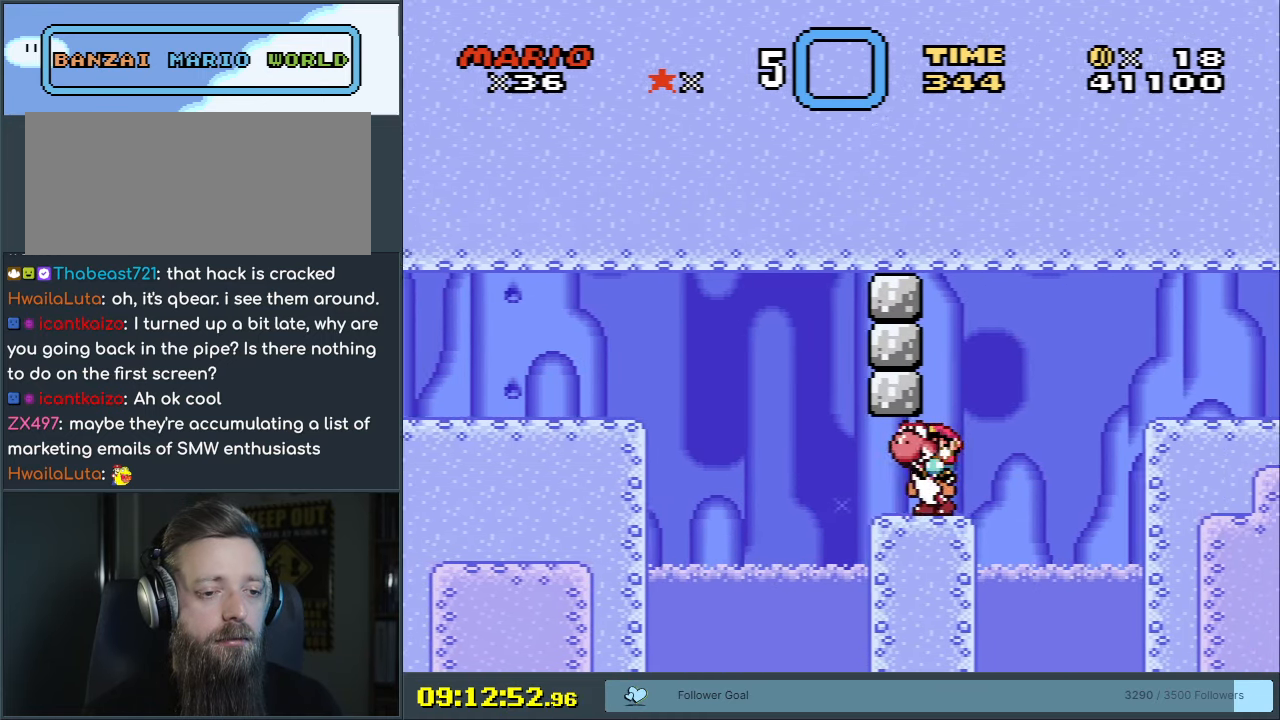
Gameplay with a controller (Nintendo layout); each line is a JSON object with the inputs held at the frame after it. "events" lists button and stick changes between this image and that frame as [ms after this image, input, new state], when the widget could be followed in between. Not read: L3 R3.
{"buttons": ["B", "Y", "DPAD_RIGHT"], "events": [[200, "B", "down"]]}
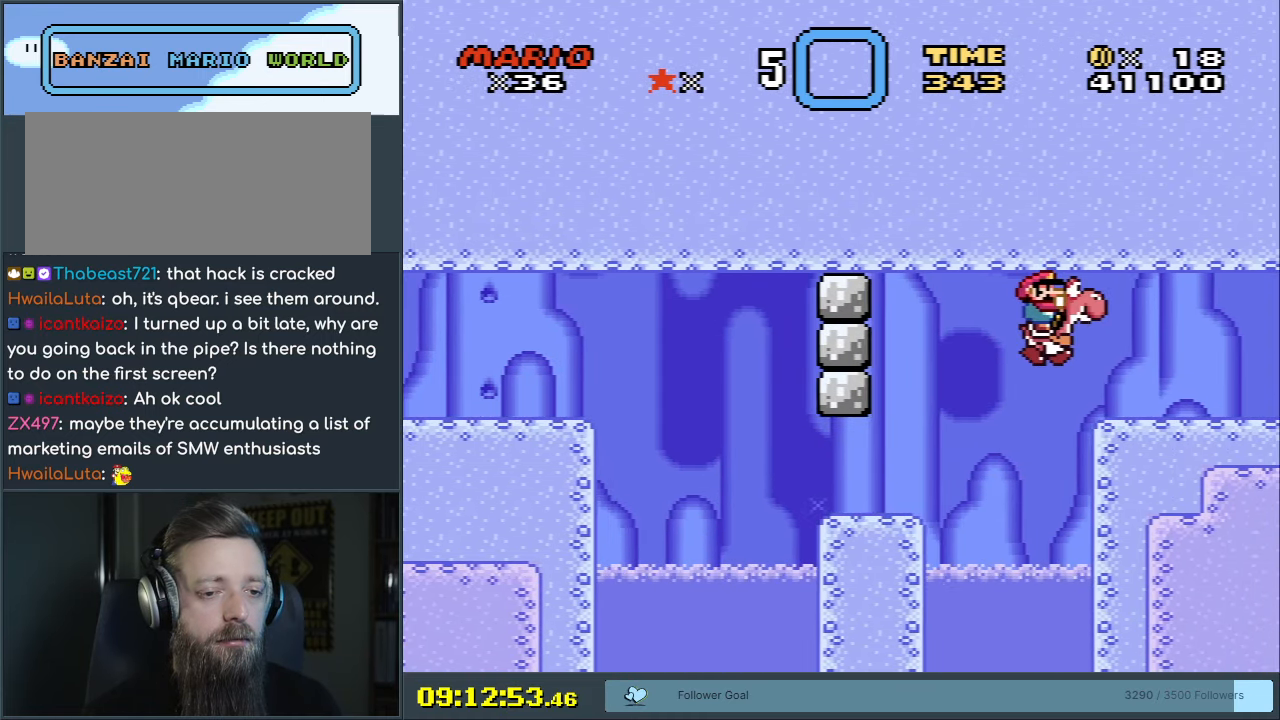
{"buttons": ["Y"], "events": [[83, "DPAD_RIGHT", "up"], [150, "DPAD_LEFT", "down"], [383, "DPAD_LEFT", "up"], [500, "B", "up"]]}
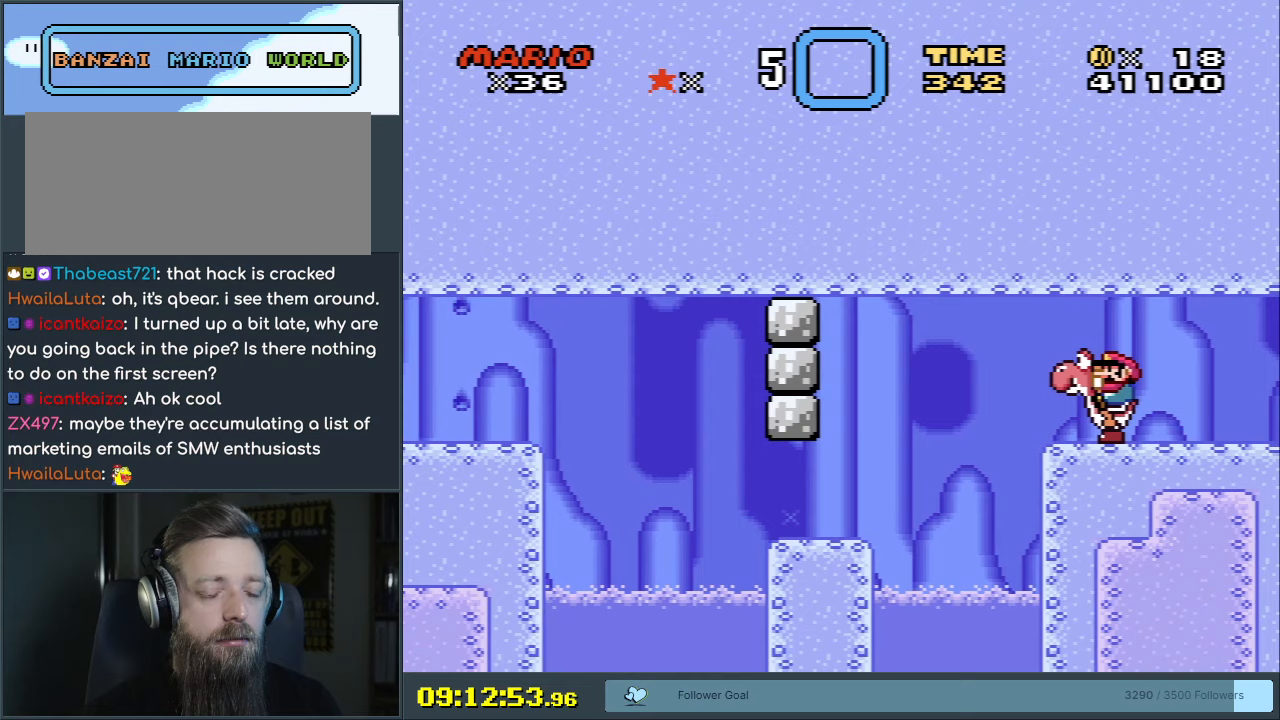
{"buttons": ["Y"], "events": []}
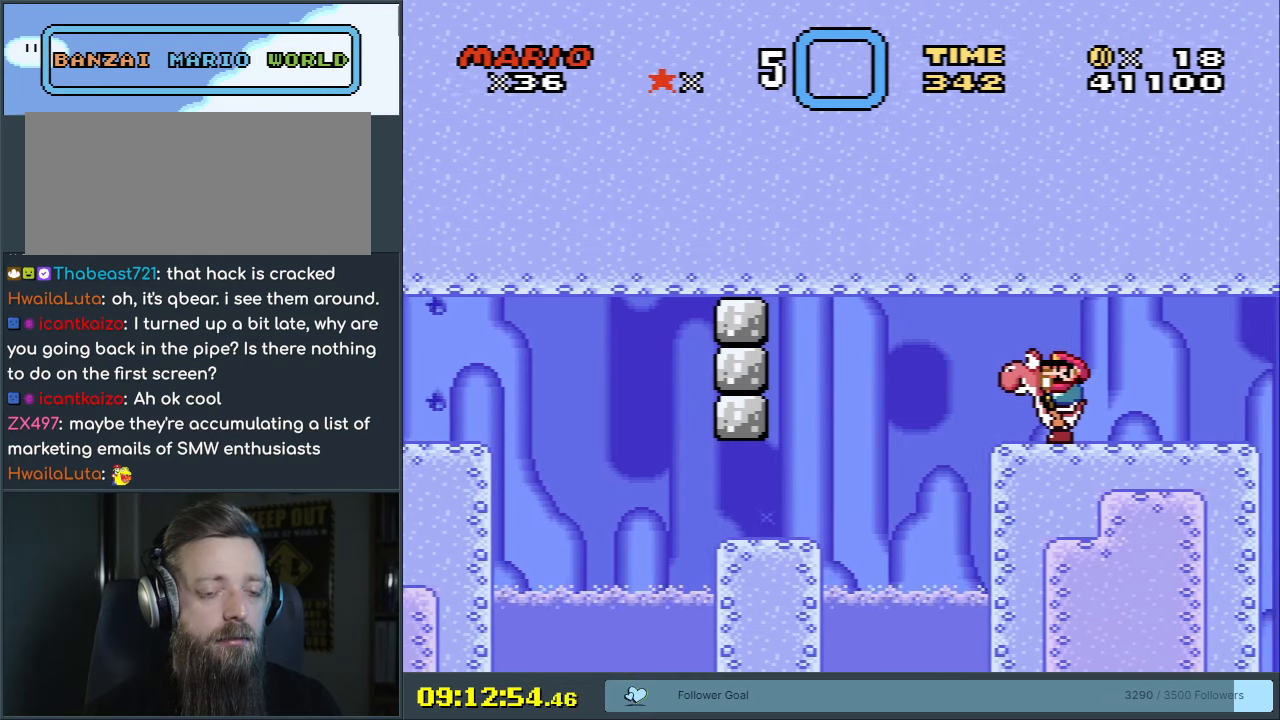
{"buttons": ["Y"], "events": []}
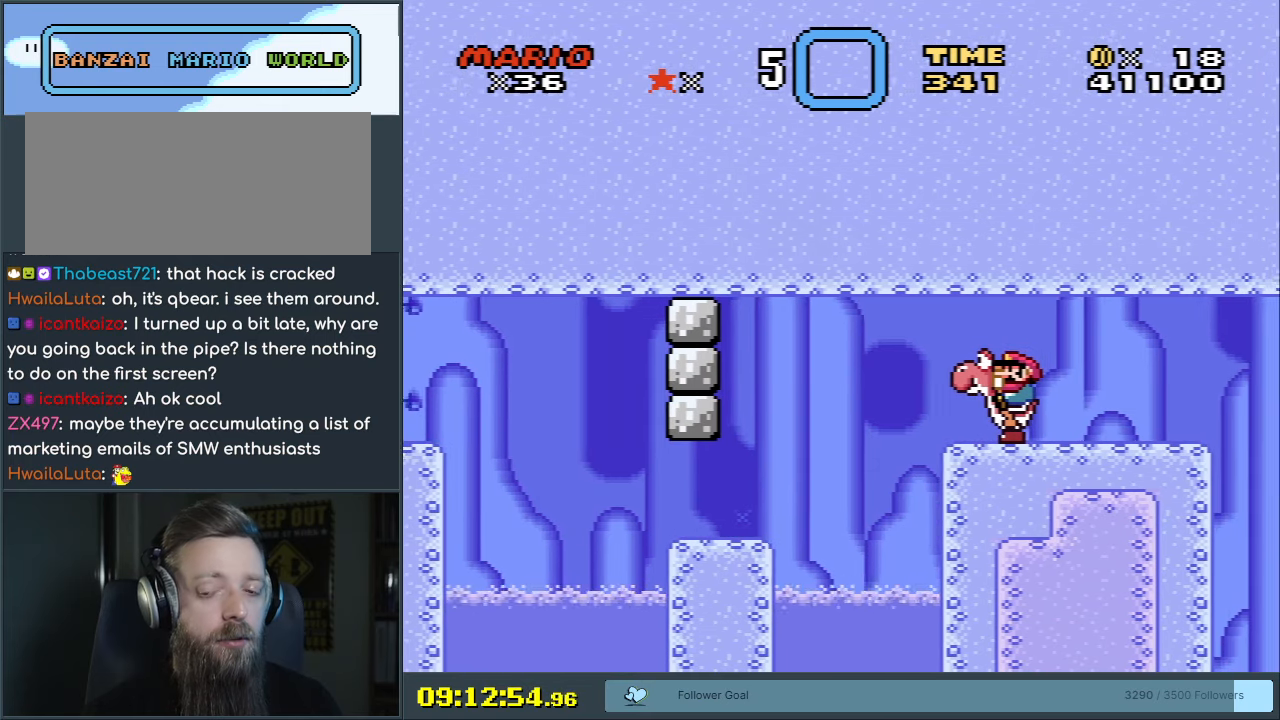
{"buttons": ["B", "Y"], "events": [[183, "B", "down"]]}
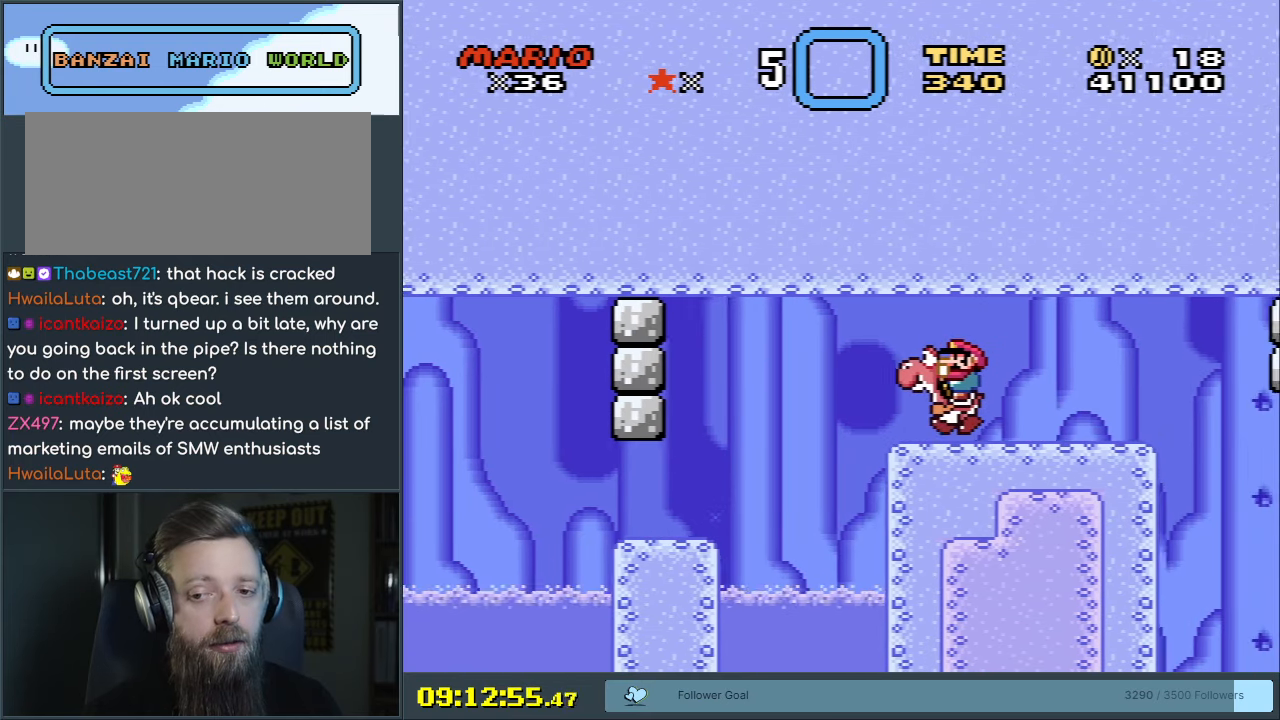
{"buttons": ["B", "Y"], "events": []}
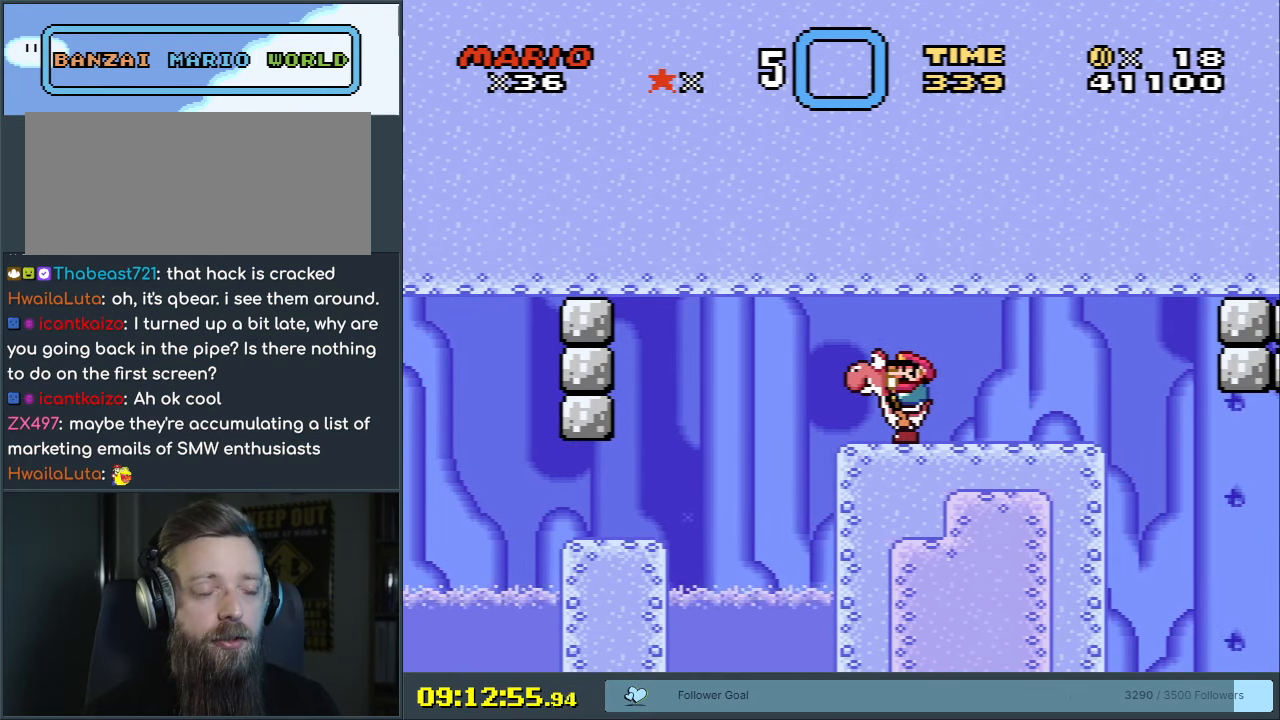
{"buttons": ["B", "Y"], "events": []}
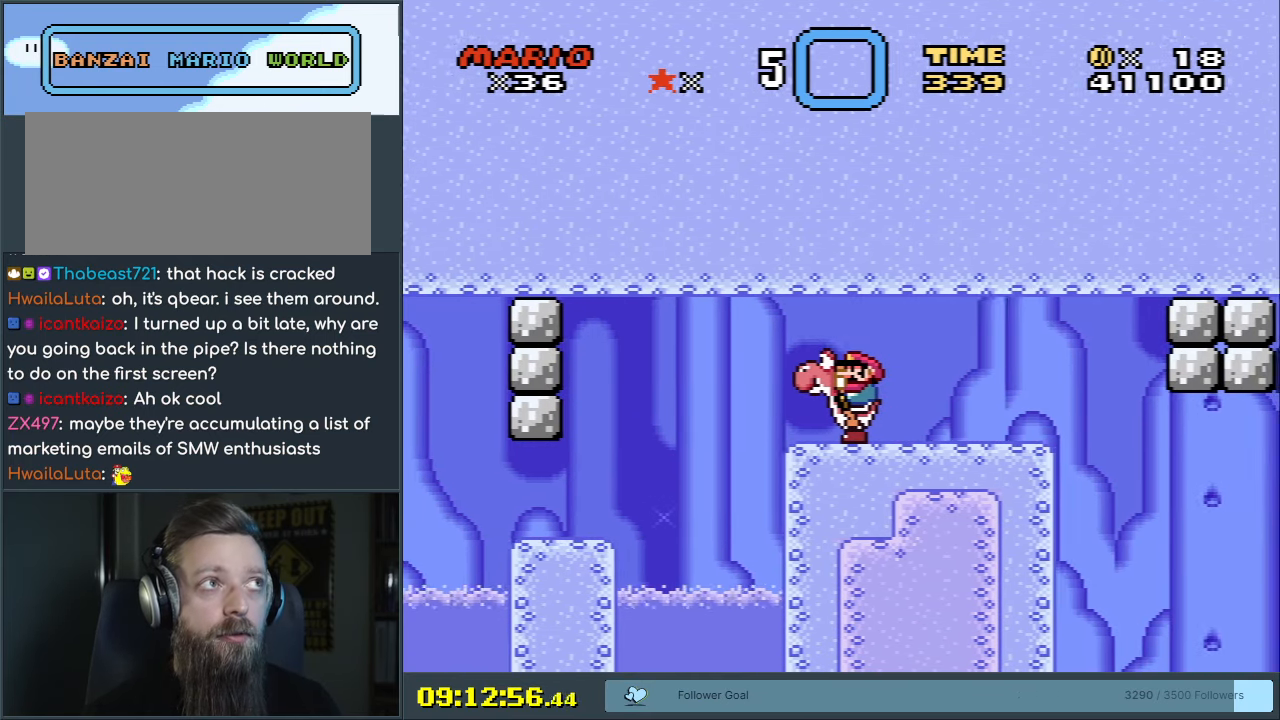
{"buttons": ["B", "Y"], "events": []}
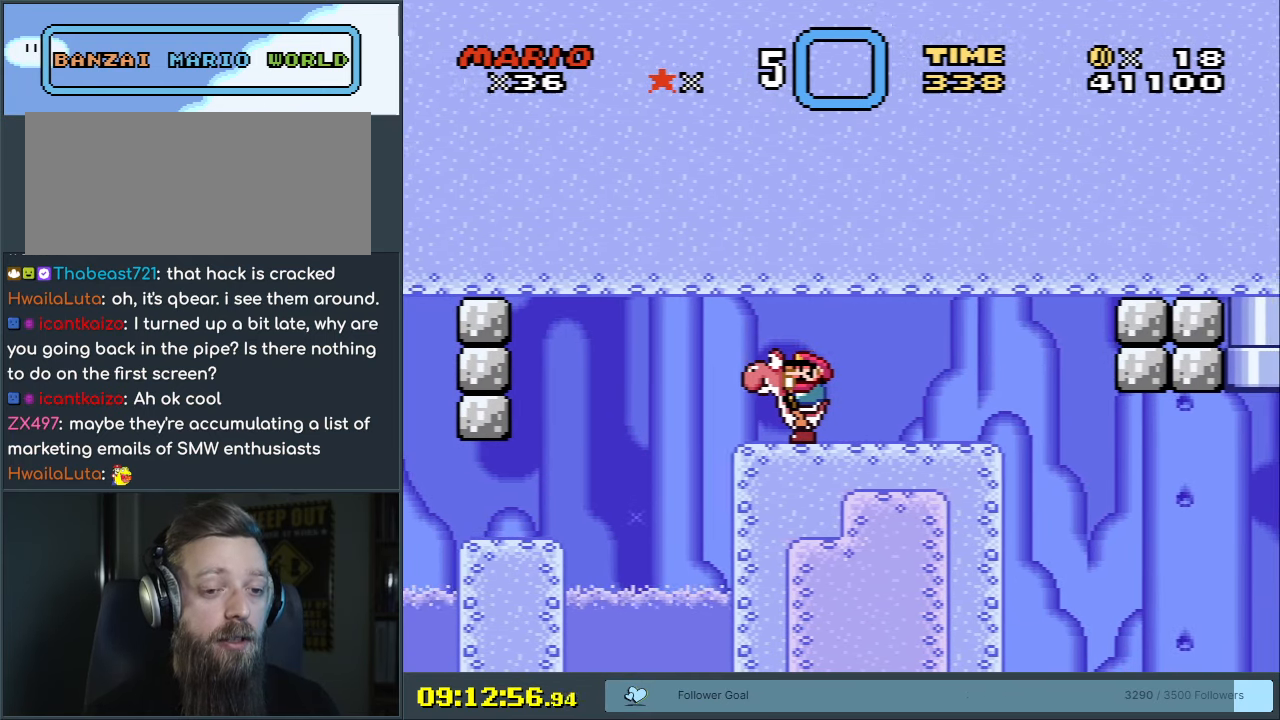
{"buttons": ["B", "Y"], "events": [[200, "DPAD_RIGHT", "down"], [267, "DPAD_RIGHT", "up"]]}
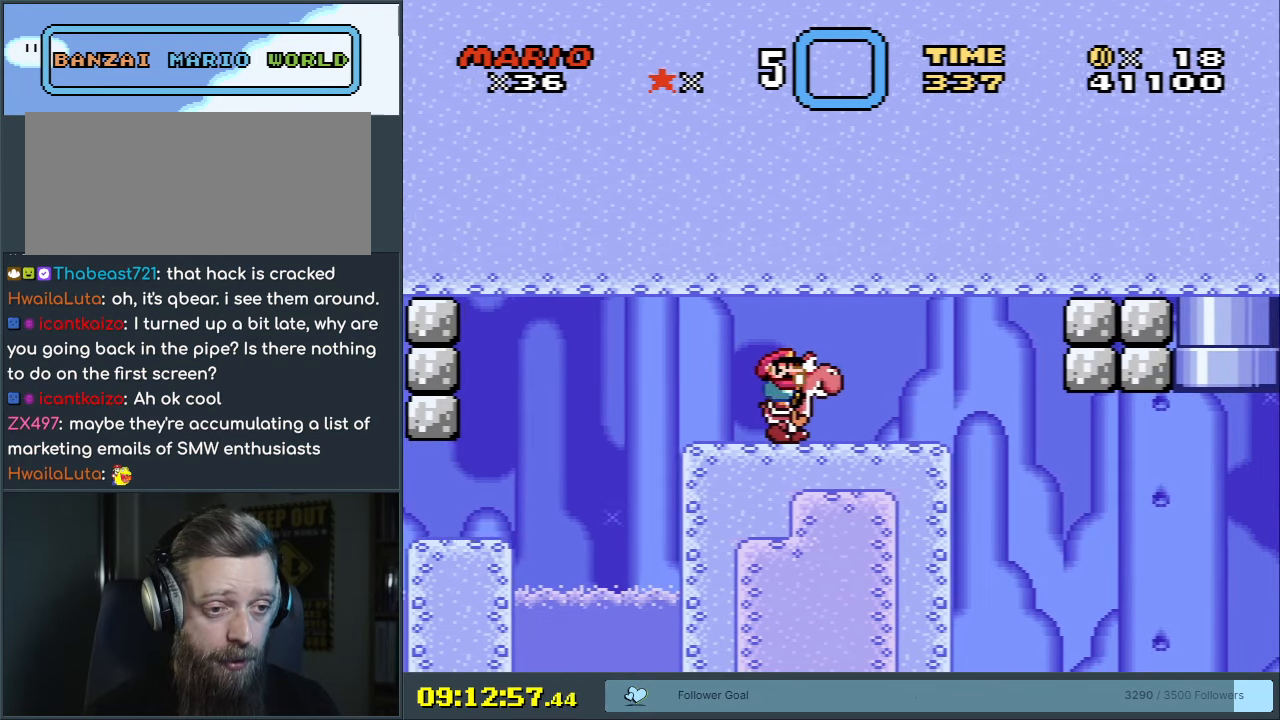
{"buttons": ["B", "Y"], "events": []}
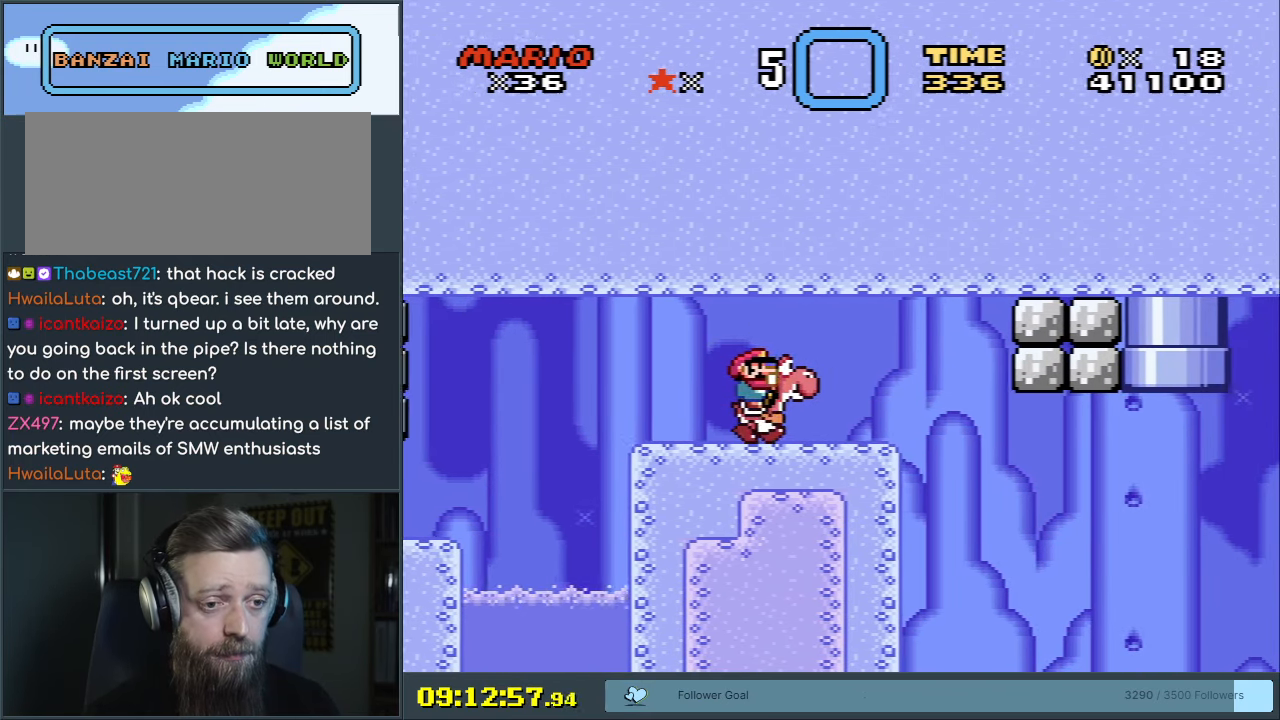
{"buttons": ["B", "Y"], "events": []}
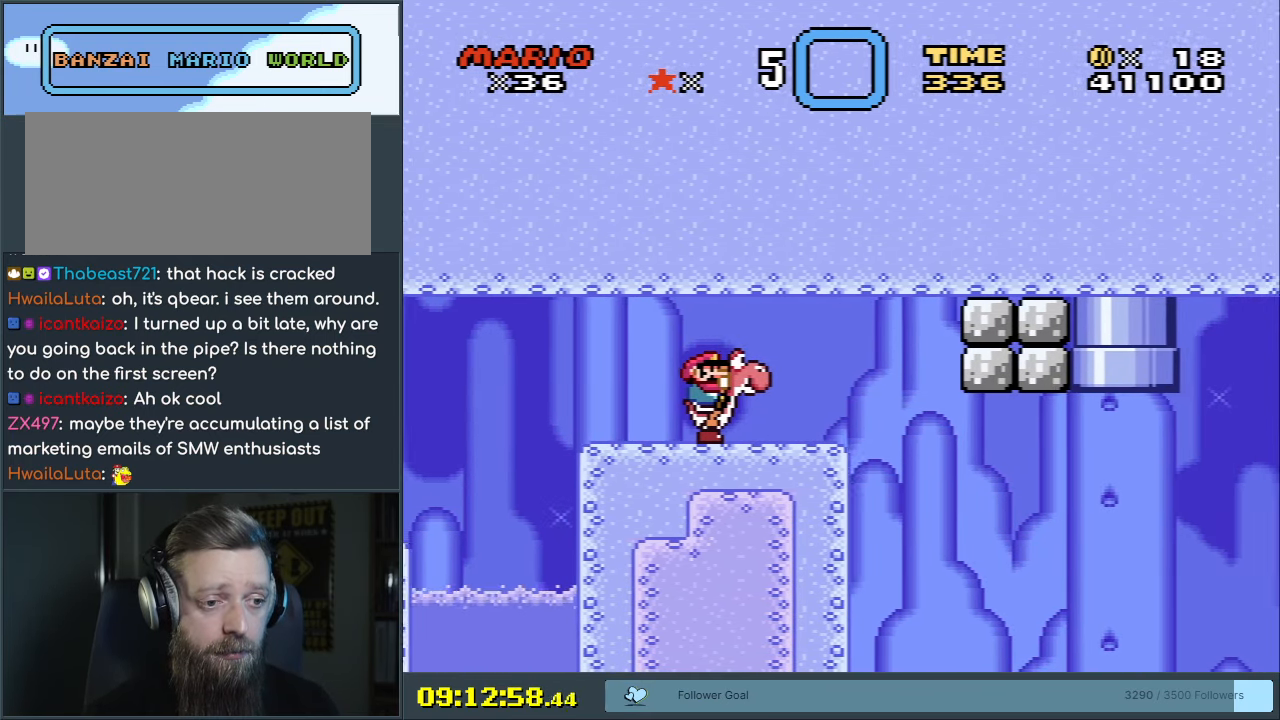
{"buttons": ["B", "Y", "DPAD_RIGHT"], "events": [[300, "DPAD_RIGHT", "down"]]}
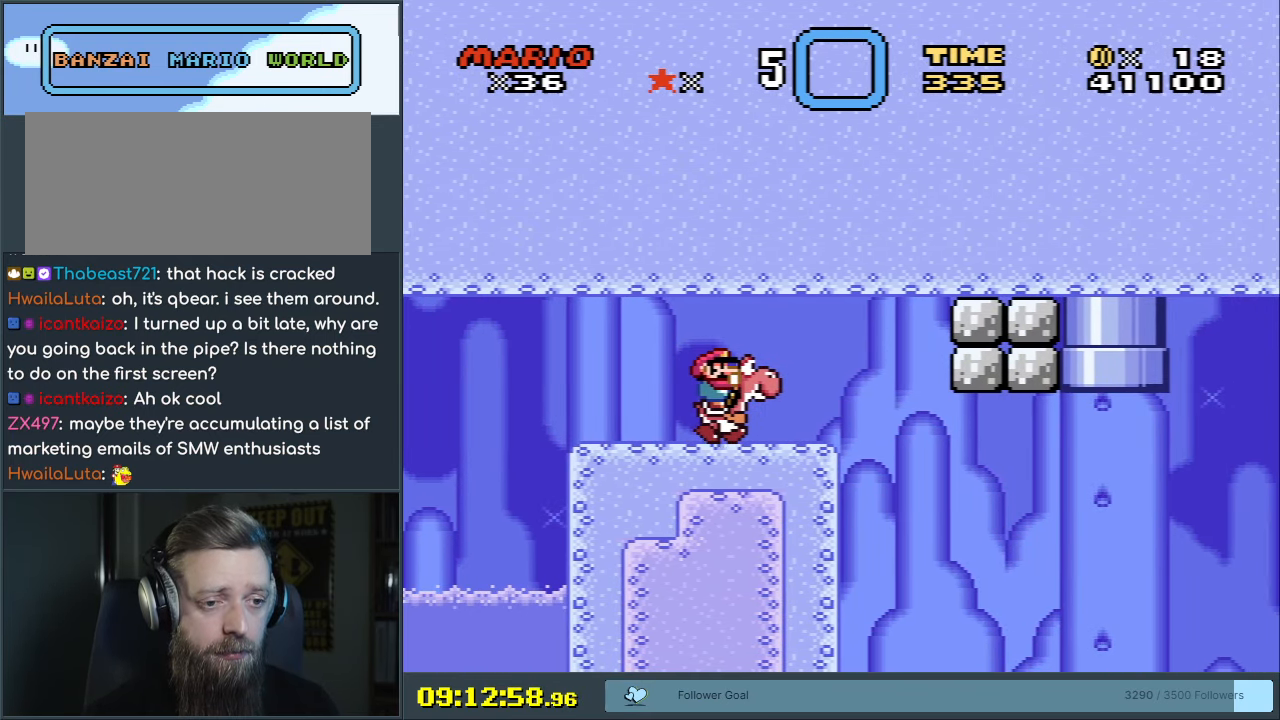
{"buttons": ["B", "Y", "DPAD_RIGHT"], "events": []}
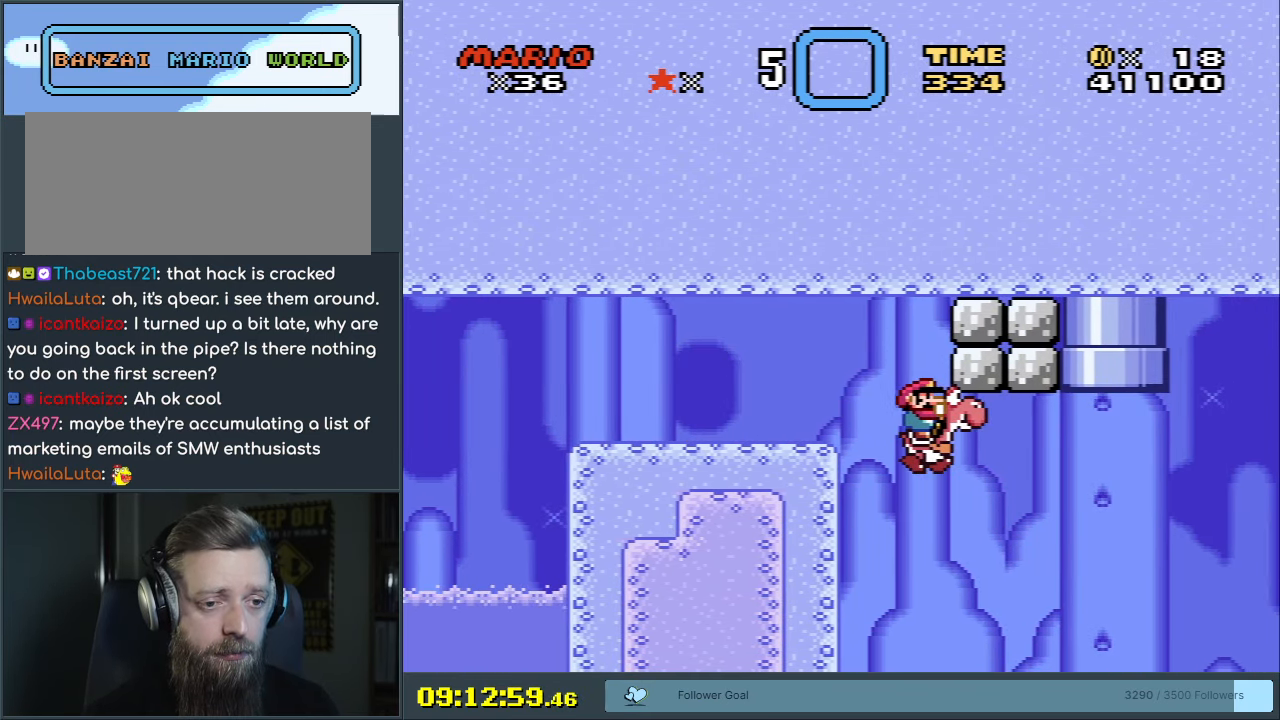
{"buttons": ["A", "B", "Y", "DPAD_UP", "DPAD_LEFT"], "events": [[183, "DPAD_UP", "down"], [217, "A", "down"], [300, "DPAD_RIGHT", "up"], [350, "DPAD_LEFT", "down"]]}
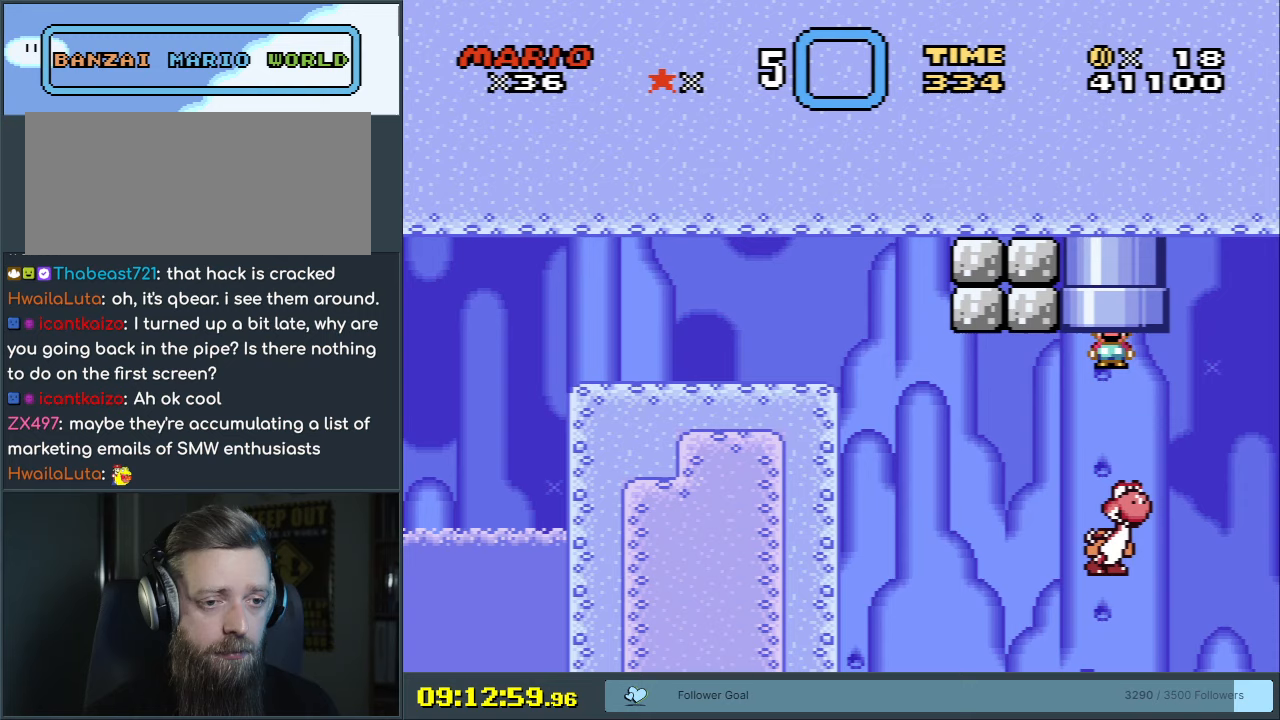
{"buttons": ["B", "Y"], "events": [[100, "DPAD_LEFT", "up"], [267, "A", "up"], [267, "DPAD_UP", "up"]]}
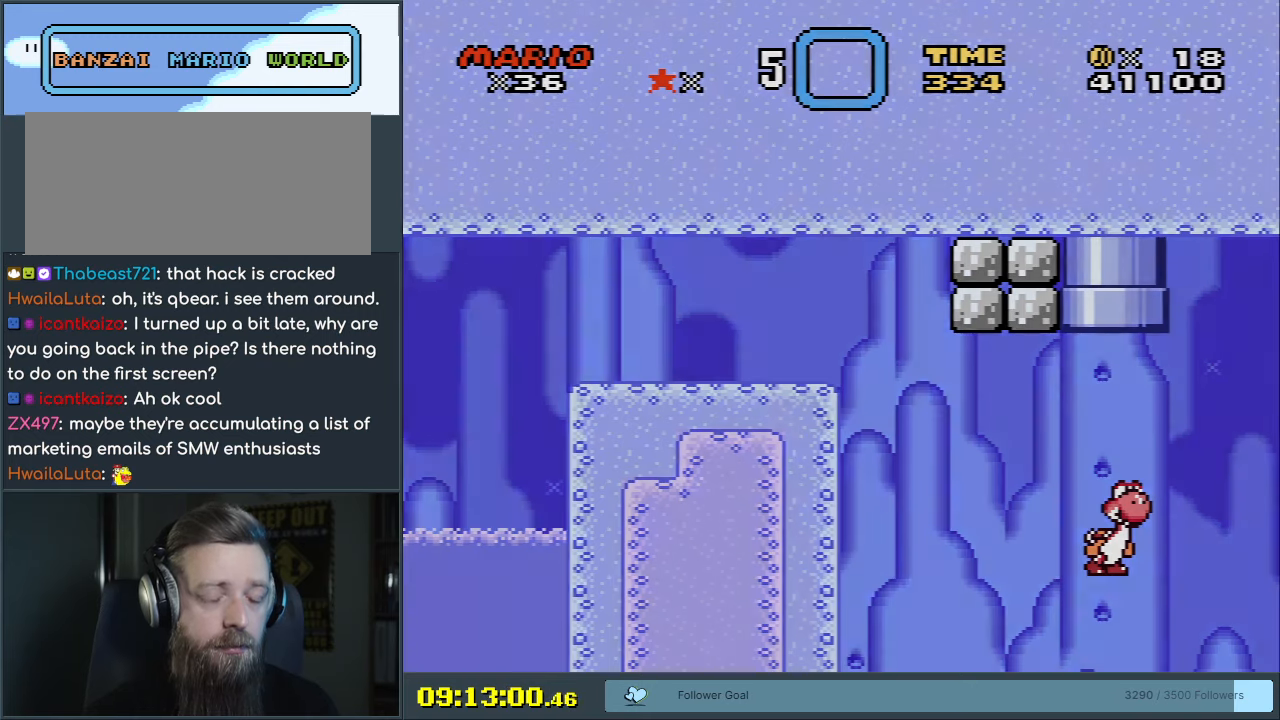
{"buttons": ["B", "Y"], "events": []}
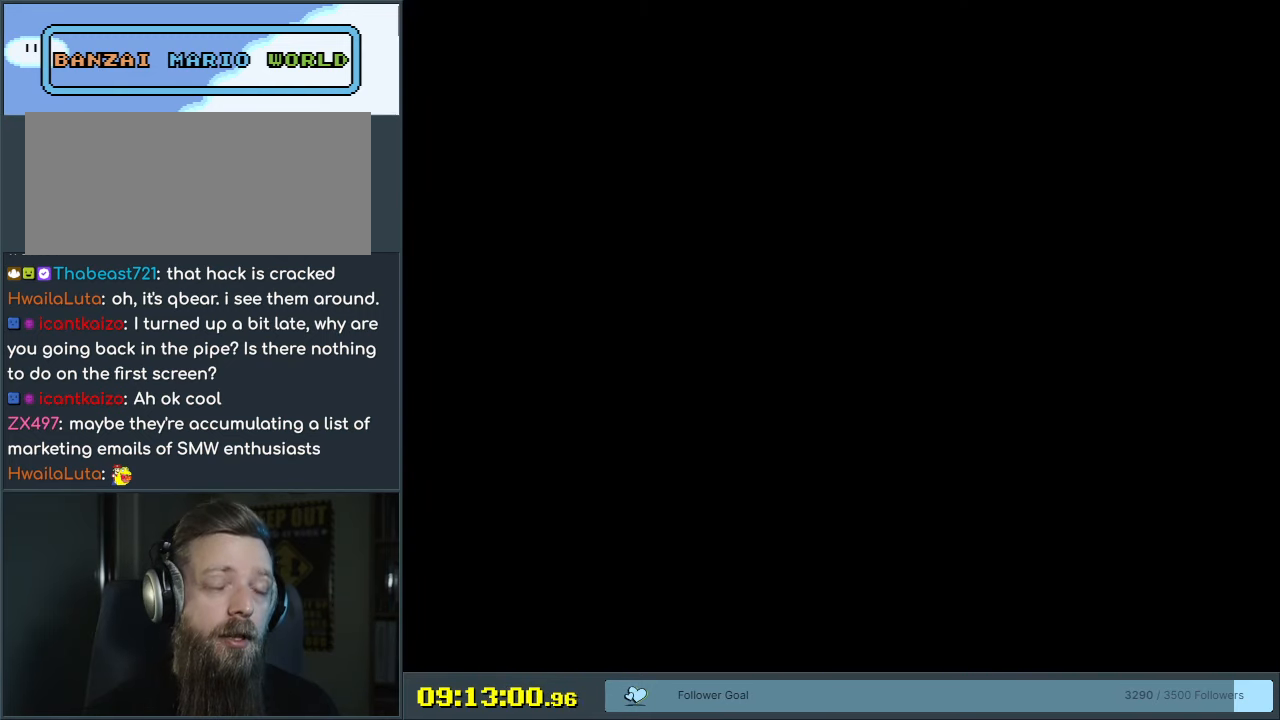
{"buttons": ["B", "Y"], "events": []}
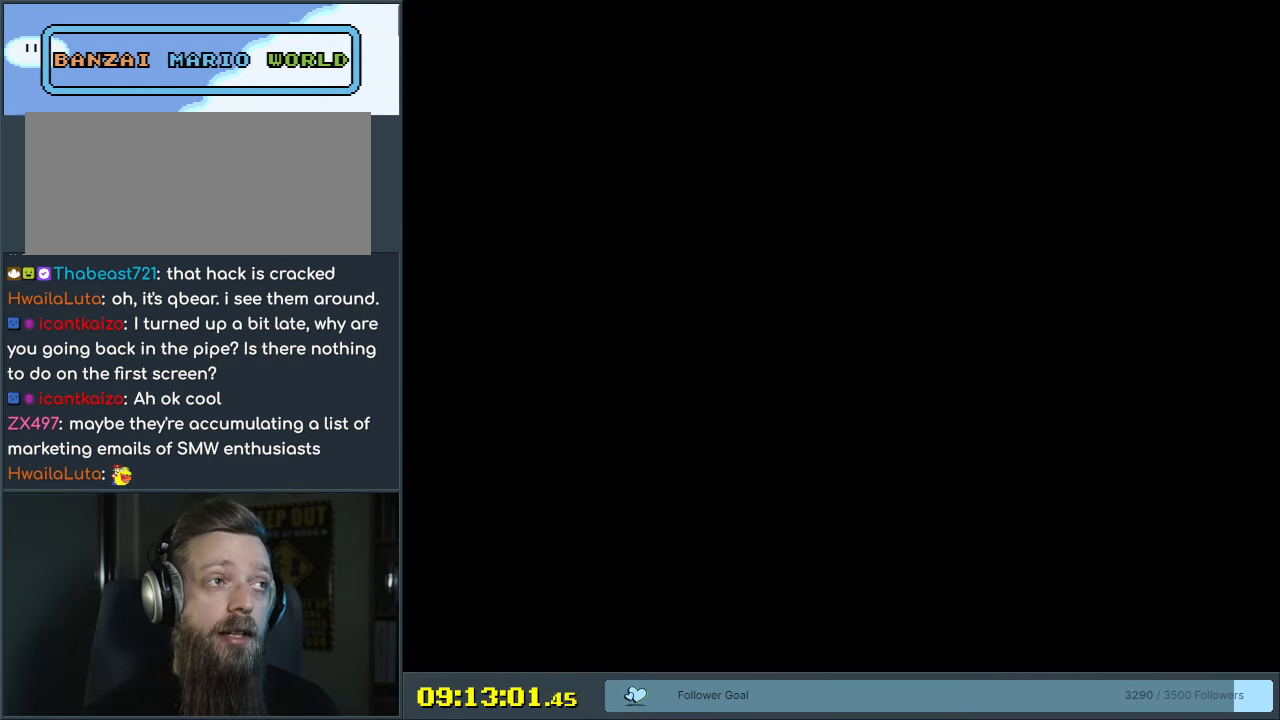
{"buttons": ["B", "Y"], "events": []}
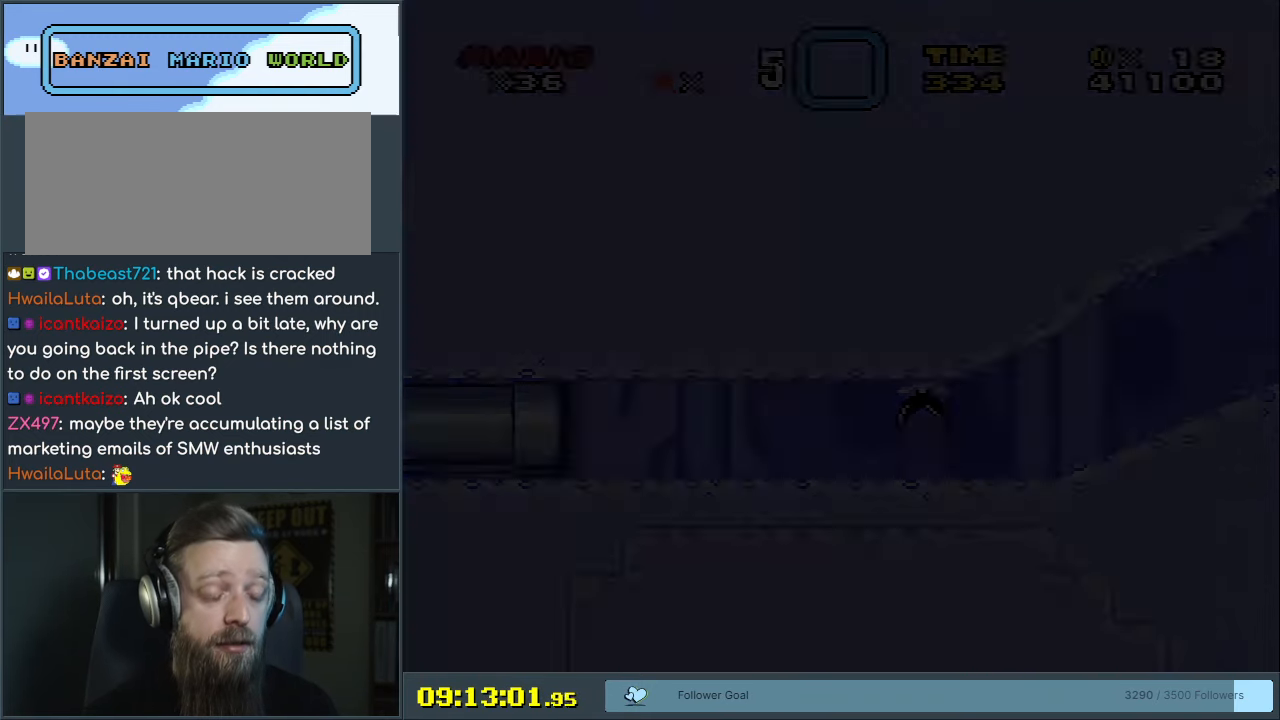
{"buttons": ["B", "Y"], "events": []}
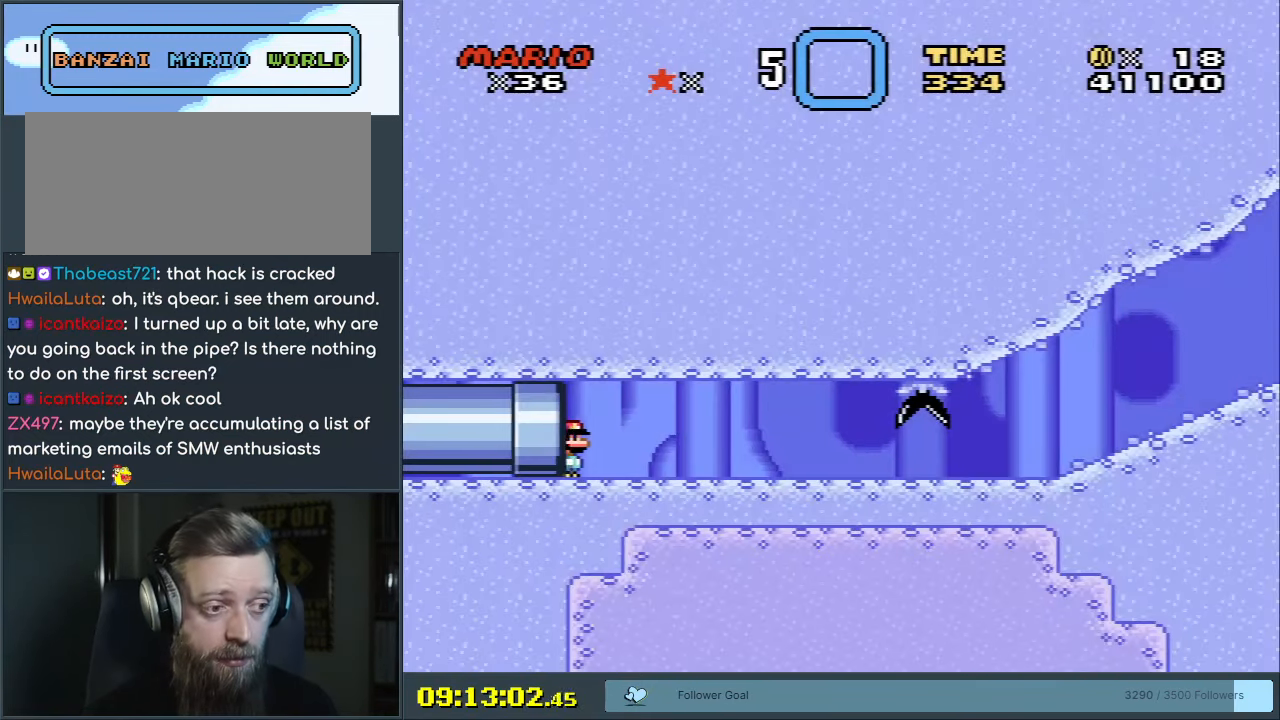
{"buttons": ["Y", "DPAD_LEFT"], "events": [[150, "B", "up"], [167, "DPAD_LEFT", "down"]]}
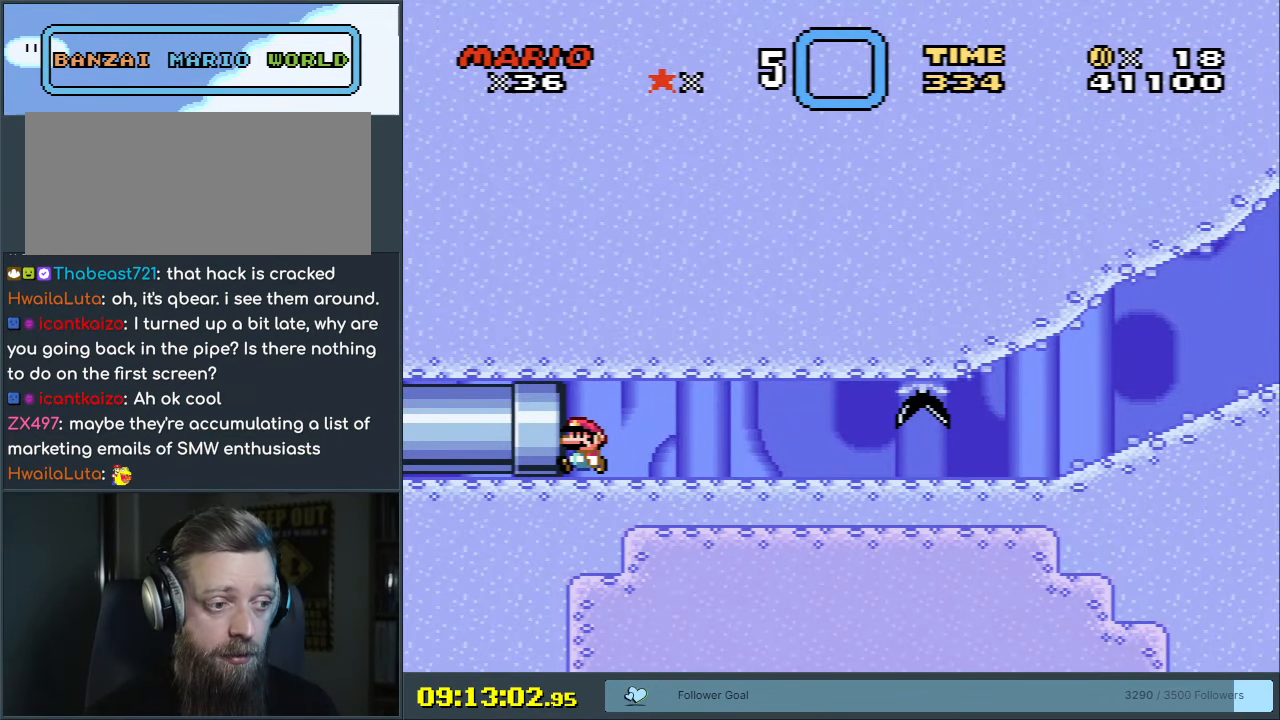
{"buttons": ["Y", "DPAD_RIGHT"], "events": [[183, "DPAD_LEFT", "up"], [217, "B", "down"], [267, "DPAD_RIGHT", "down"], [417, "B", "up"]]}
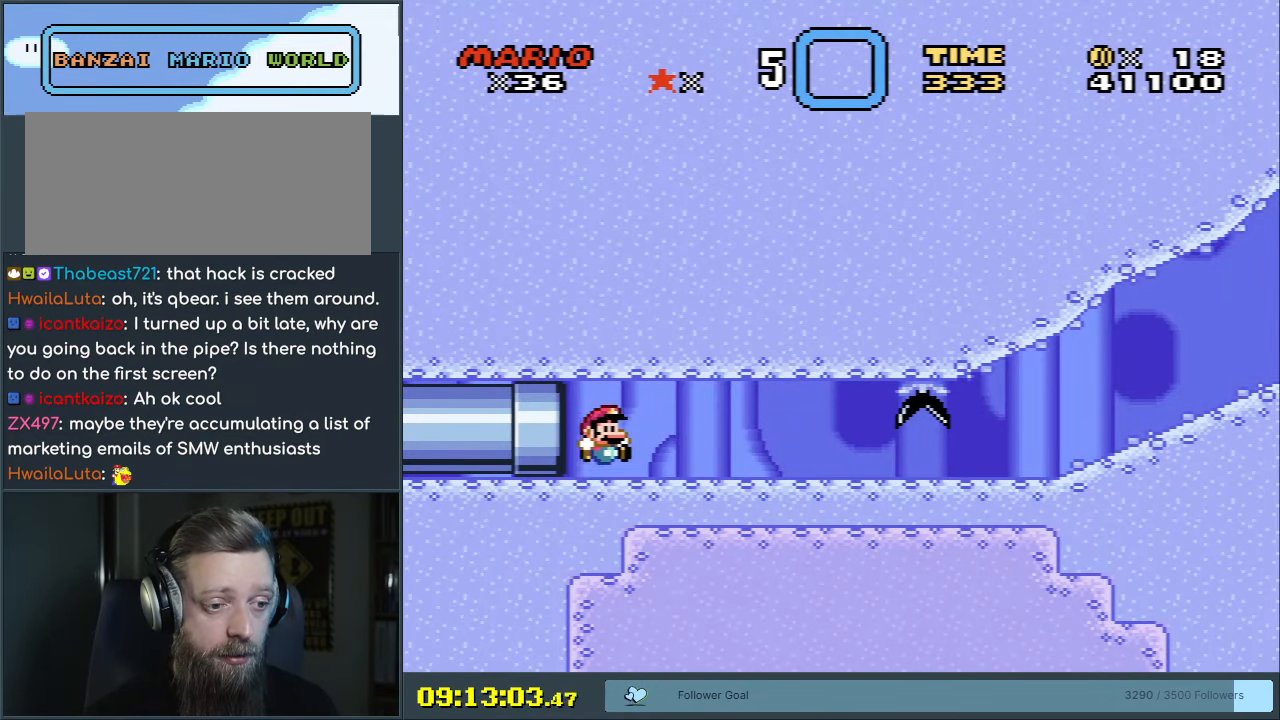
{"buttons": ["Y", "DPAD_RIGHT"], "events": []}
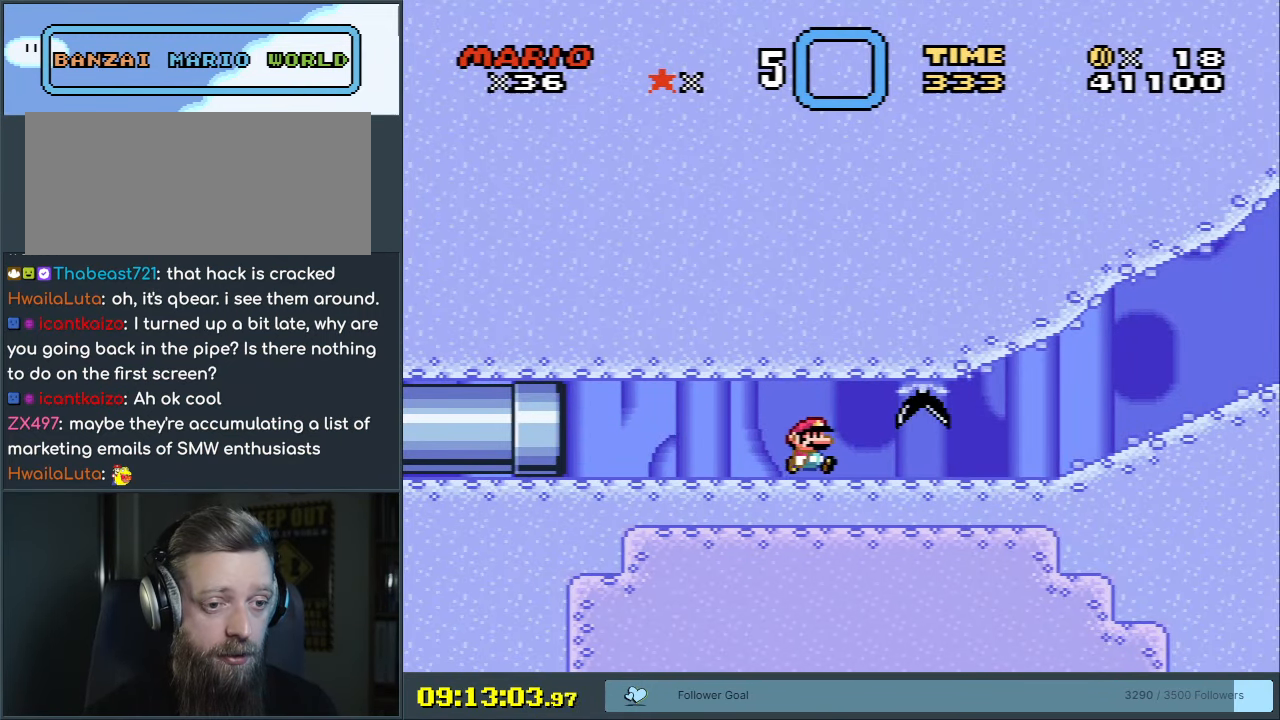
{"buttons": ["Y"], "events": [[117, "DPAD_RIGHT", "up"]]}
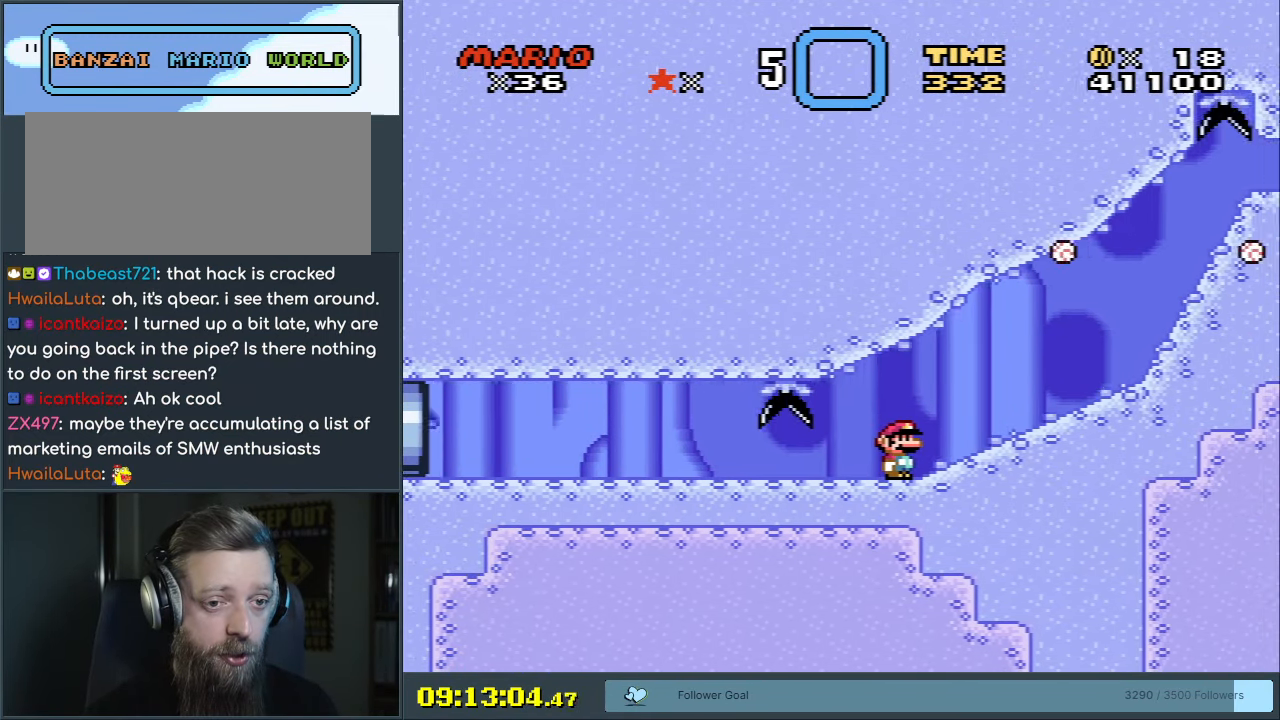
{"buttons": ["Y", "DPAD_LEFT"], "events": [[333, "DPAD_LEFT", "down"]]}
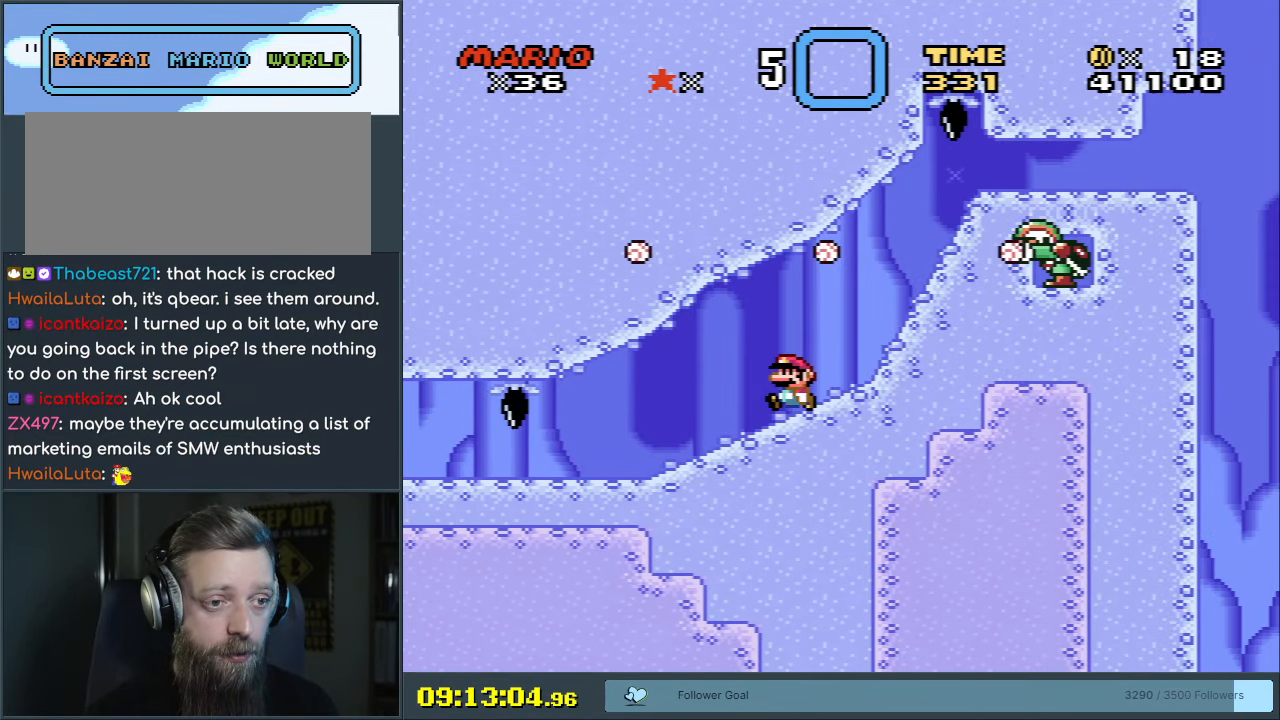
{"buttons": ["Y"], "events": [[17, "DPAD_LEFT", "up"], [233, "DPAD_RIGHT", "down"], [300, "DPAD_RIGHT", "up"]]}
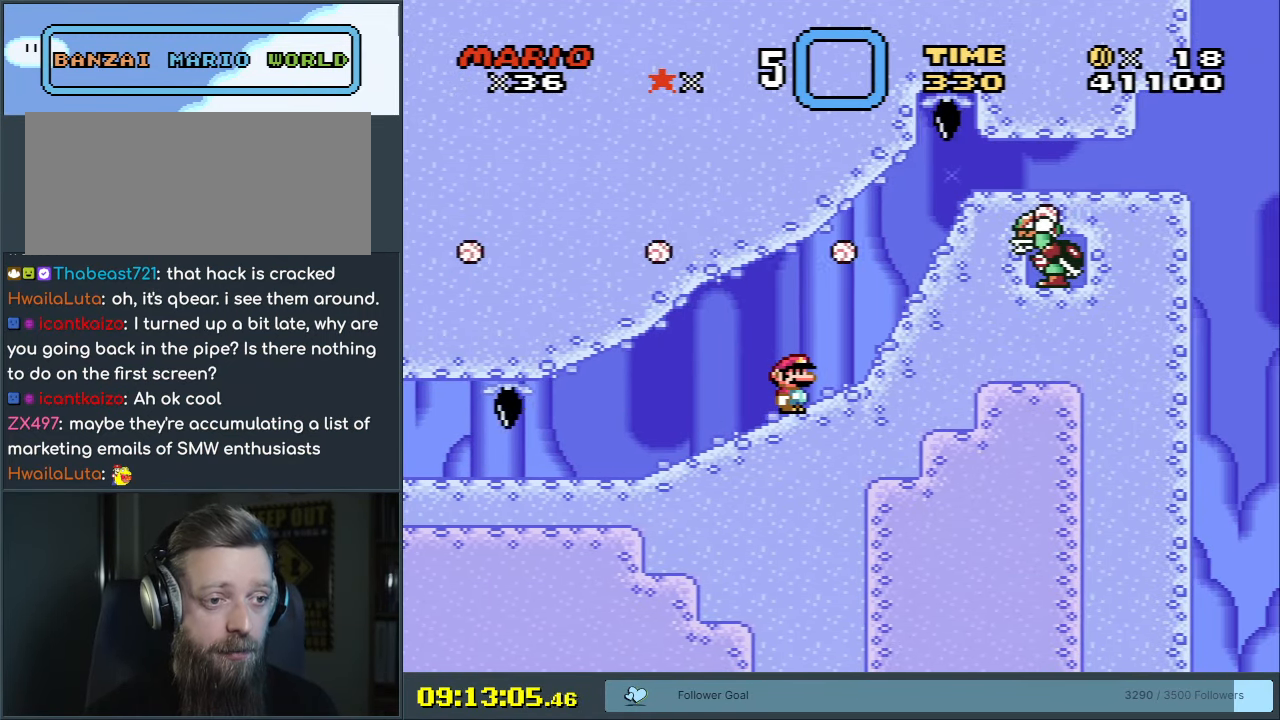
{"buttons": ["Y"], "events": []}
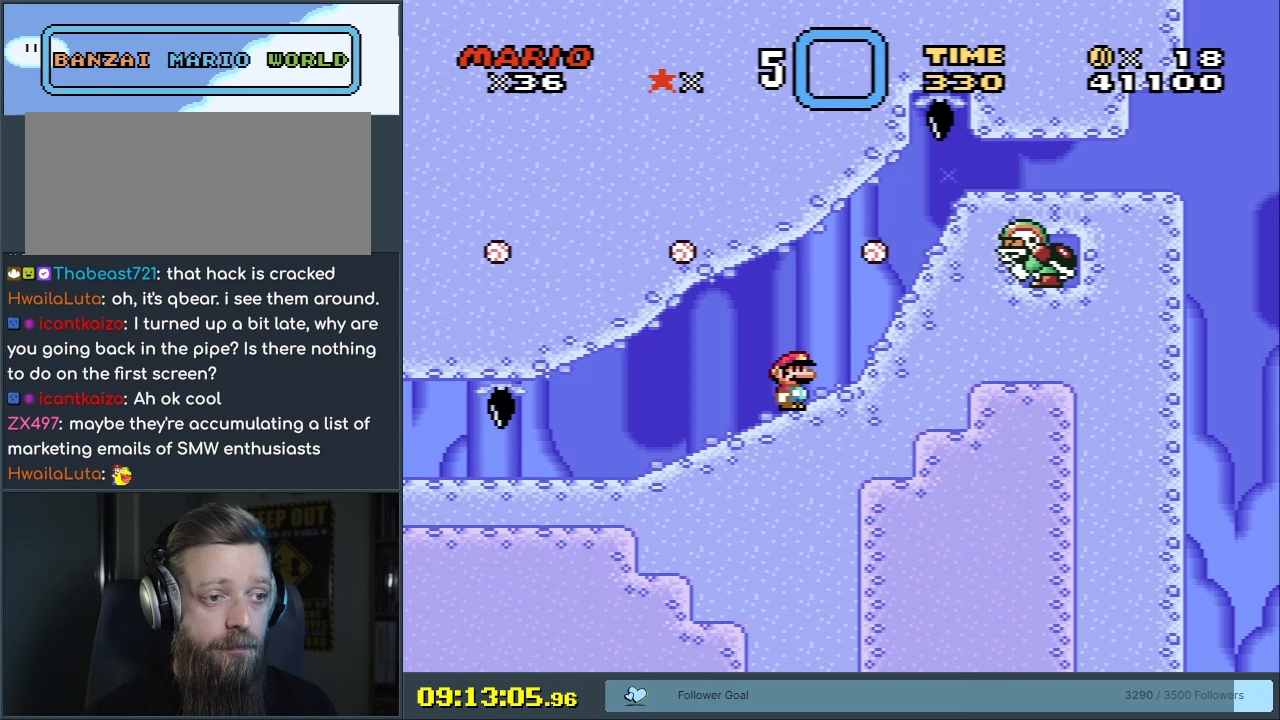
{"buttons": ["Y"], "events": []}
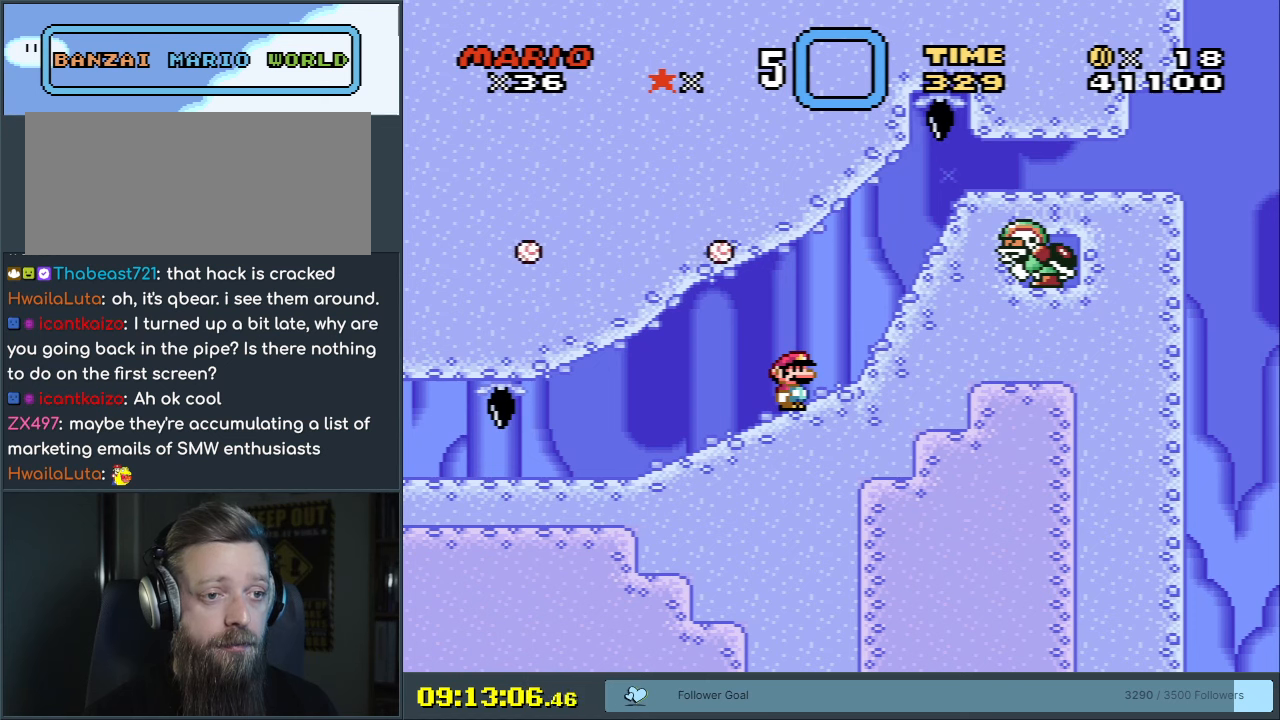
{"buttons": ["Y"], "events": []}
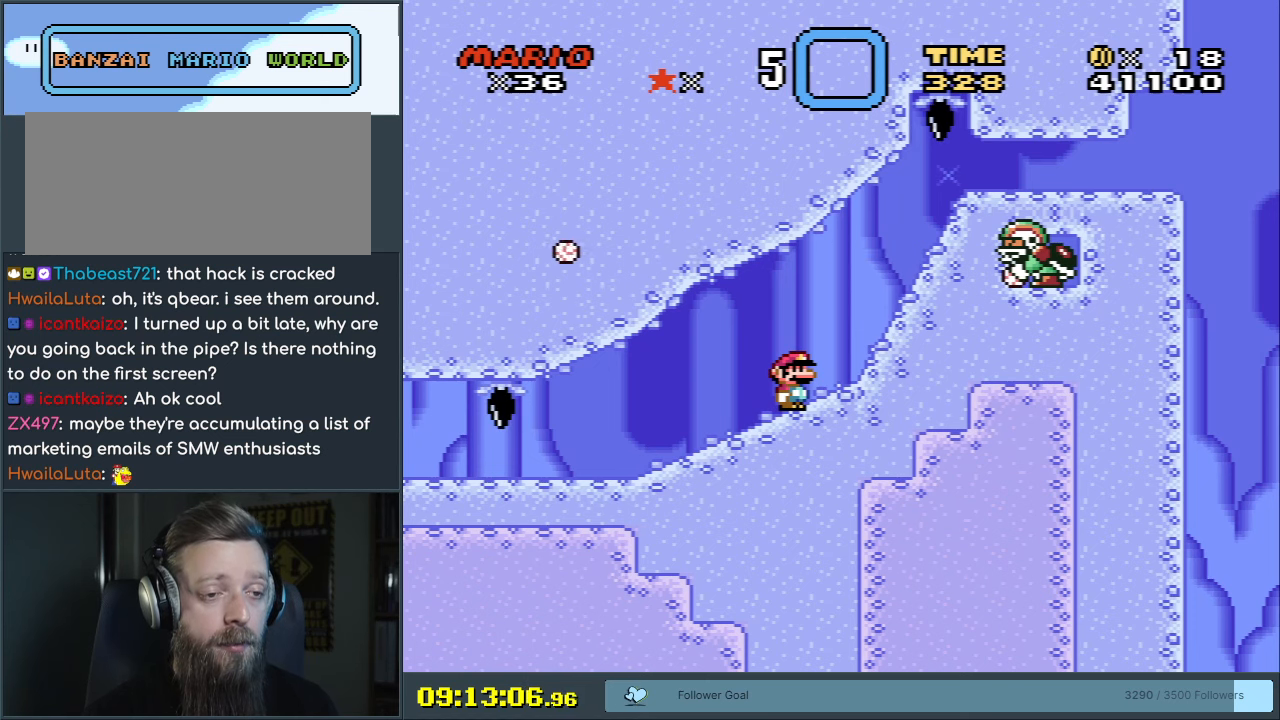
{"buttons": ["Y"], "events": []}
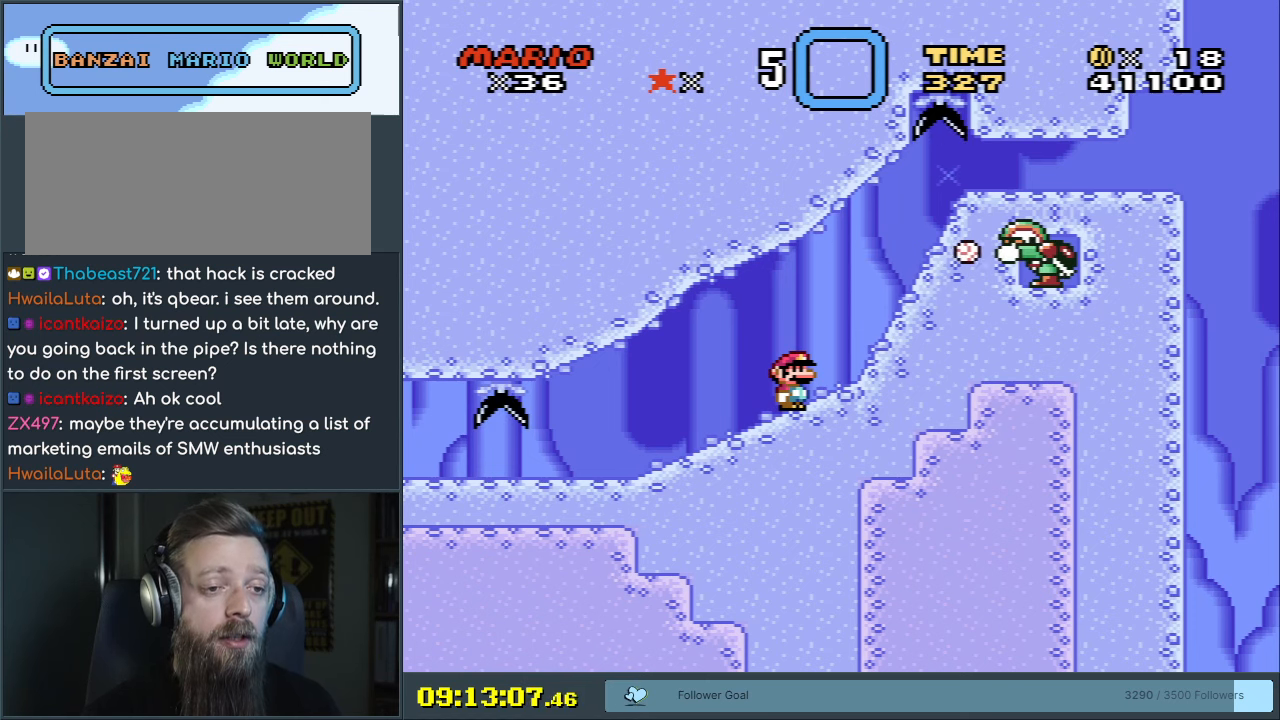
{"buttons": ["Y"], "events": []}